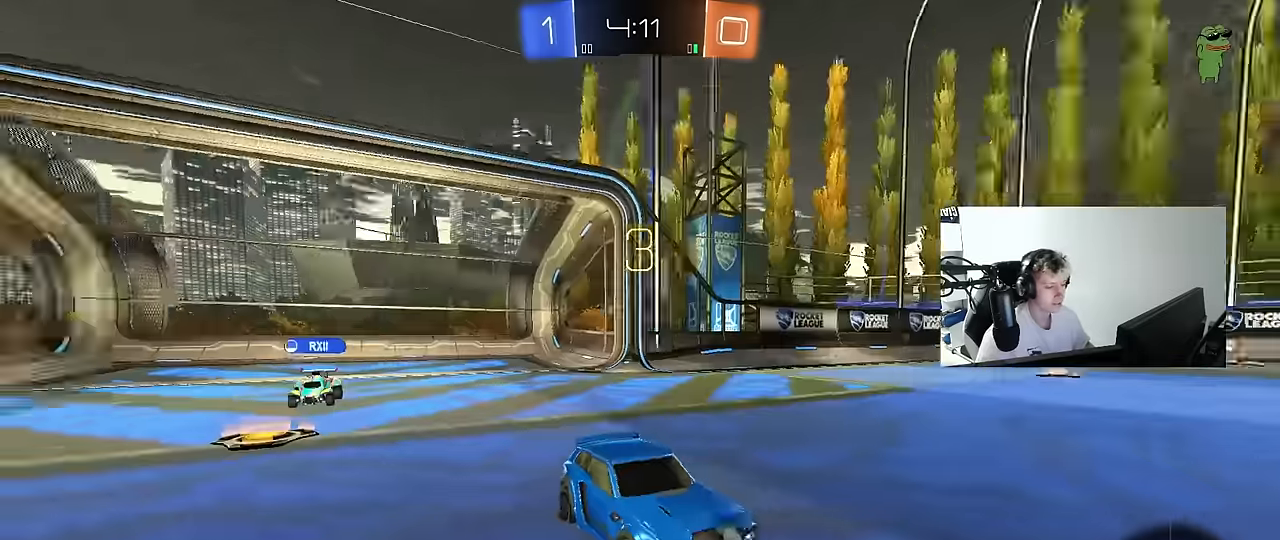
Gameplay with keyboard and mouse; each line is a JSON object with the keys and mouse buttons held at the frame after it. "events" lists presses ("down") and releases ("up") of "1", "2", "3", "4", "5", "a", "alt", "c", "caps_lock", "ctrl", "d", "e", "f", "g", "q", "r", "s", "shift", "space", "t", "tab", "v", "w", "x", "z", "mouse_left", "mouse_wheel" and "mouse_right" between this image and that frame as [ms after this image, input, new state], when the widget could be followed in between. "mouse_left", "mouse_wheel", "mouse_right" = the "left", "wheel", "right" buttons of the "mouse" list. No other keys are recorded. "wheel" means that the mouse wheel is clicked or scrolled. "mouse_move" is the direction in which the mouse moves at that frame (one of eight, or "still"), when it could be read.
{"keys": ["space"], "mouse": ["left"], "mouse_move": "up-left", "events": [[133, "mouse_wheel", "up"], [266, "mouse_left", "down"], [450, "space", "down"]]}
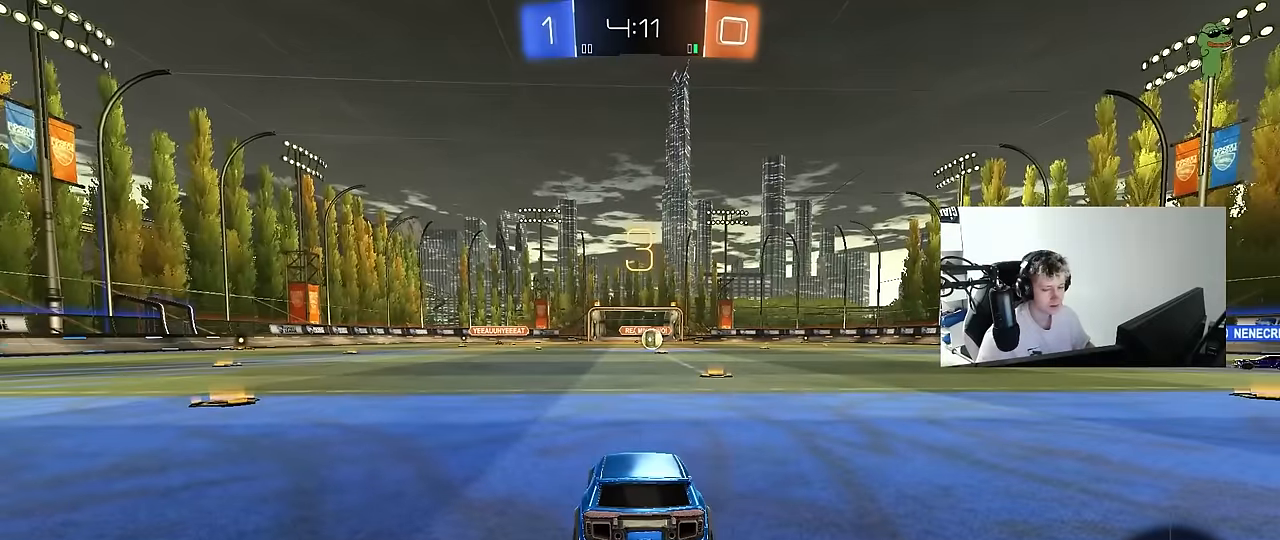
{"keys": ["tab"], "mouse": ["left"], "mouse_move": "right", "events": [[100, "space", "up"], [333, "tab", "down"]]}
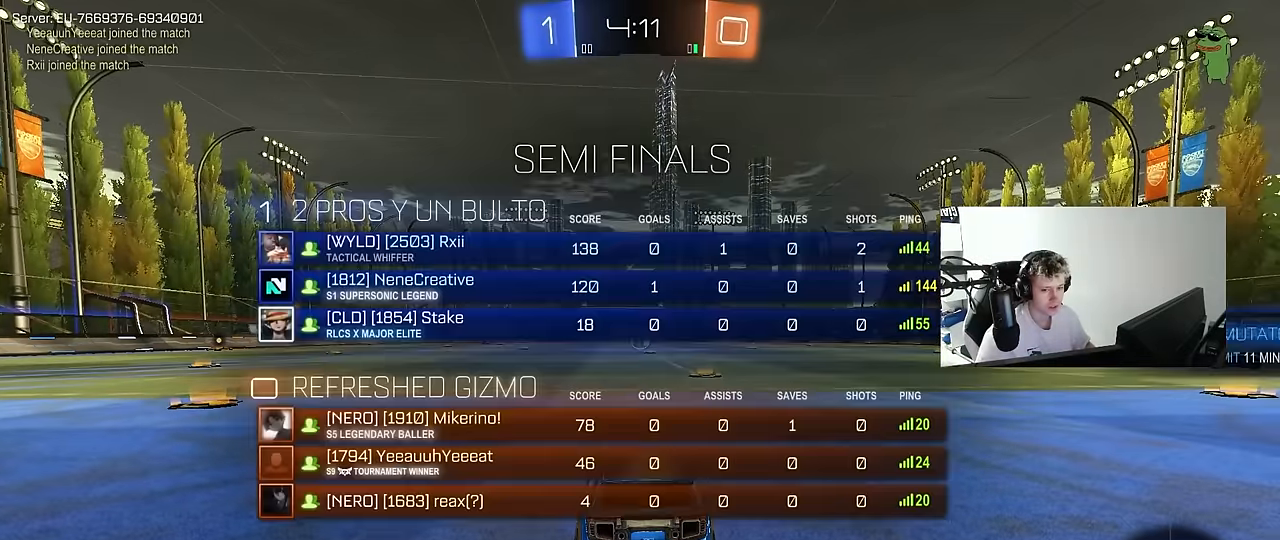
{"keys": ["w"], "mouse": ["left"], "mouse_move": "right", "events": [[16, "w", "down"], [66, "tab", "up"]]}
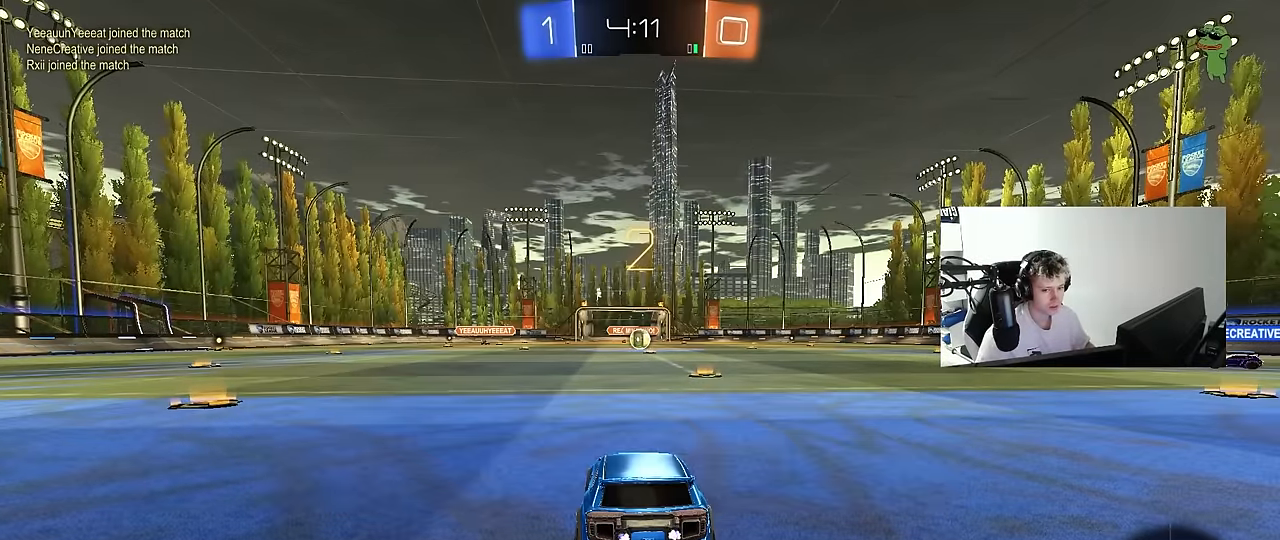
{"keys": ["w"], "mouse": ["left"], "mouse_move": "right", "events": []}
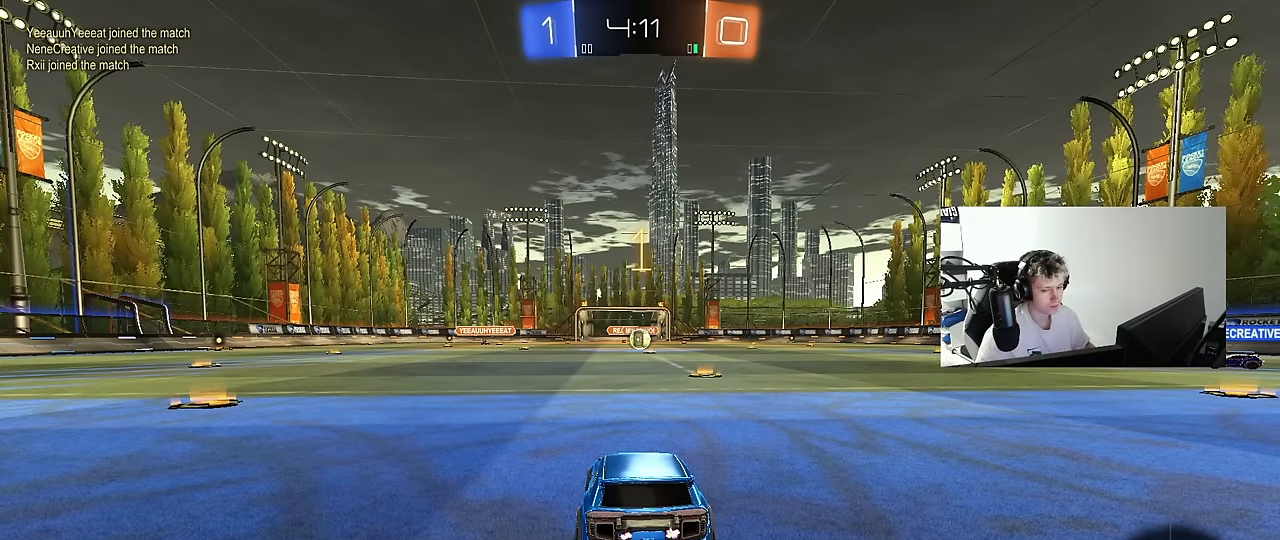
{"keys": ["w"], "mouse": ["left"], "mouse_move": "right", "events": []}
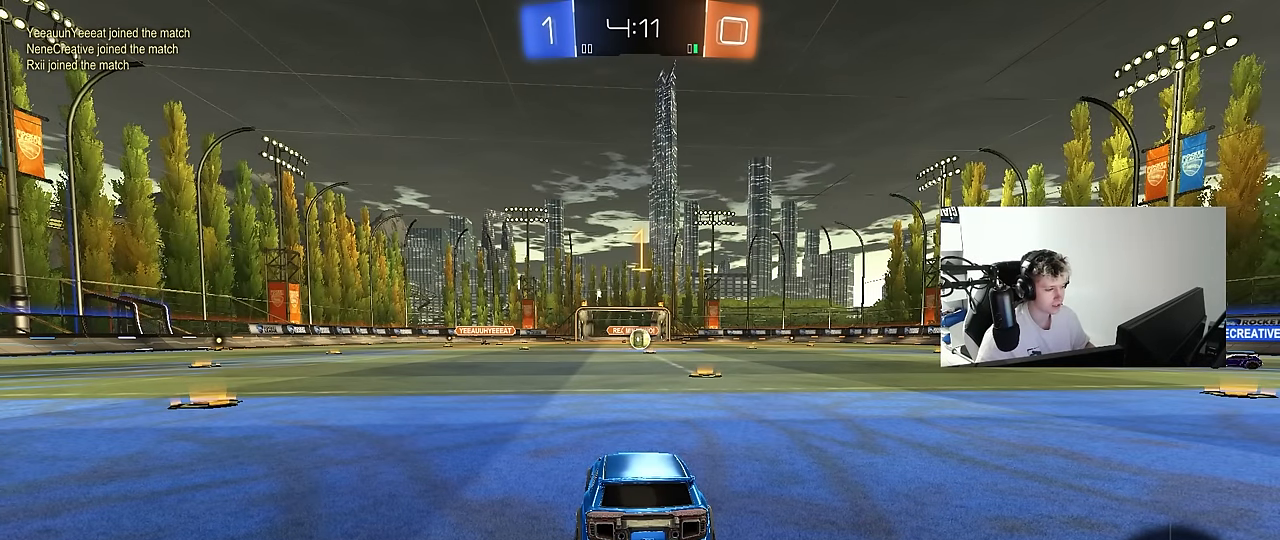
{"keys": ["w"], "mouse": ["left"], "mouse_move": "still", "events": [[200, "d", "down"], [350, "d", "up"]]}
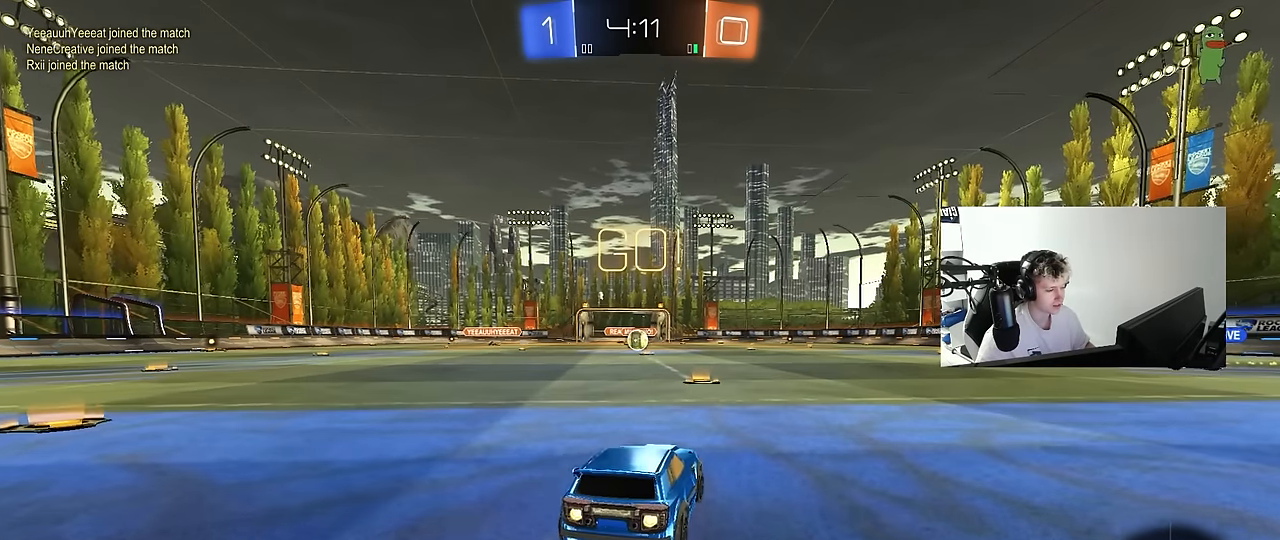
{"keys": ["a", "s", "shift"], "mouse": ["left"], "mouse_move": "up-right", "events": [[83, "mouse_right", "down"], [133, "a", "down"], [133, "shift", "down"], [183, "mouse_right", "up"], [216, "mouse_right", "down"], [266, "s", "down"], [266, "w", "up"], [366, "mouse_right", "up"]]}
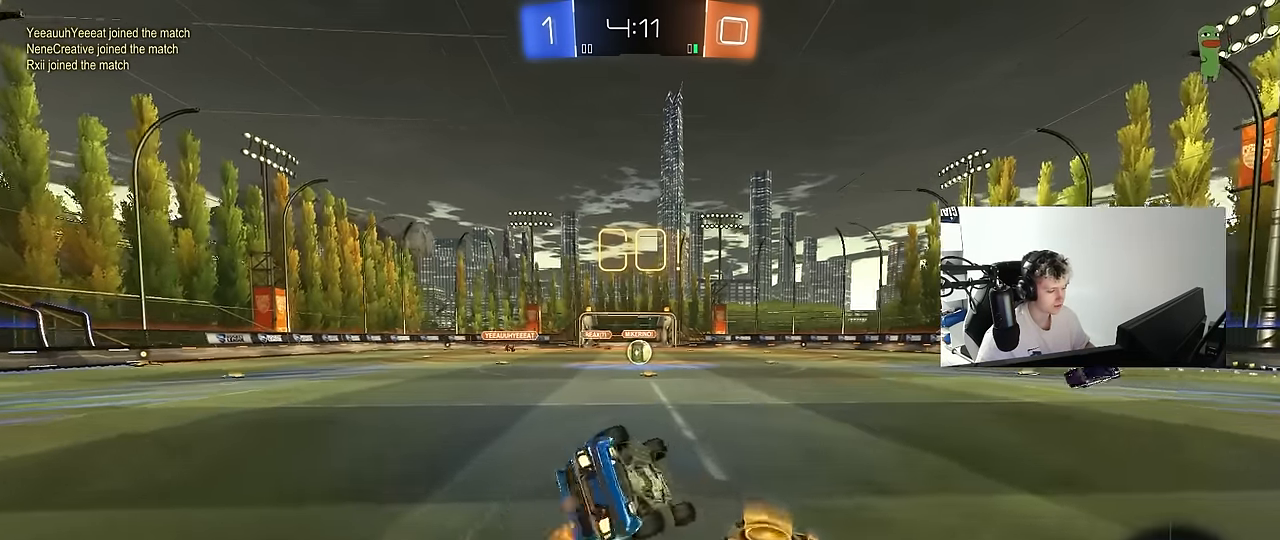
{"keys": ["a", "s", "shift"], "mouse": ["left"], "mouse_move": "still", "events": [[183, "s", "up"], [283, "s", "down"]]}
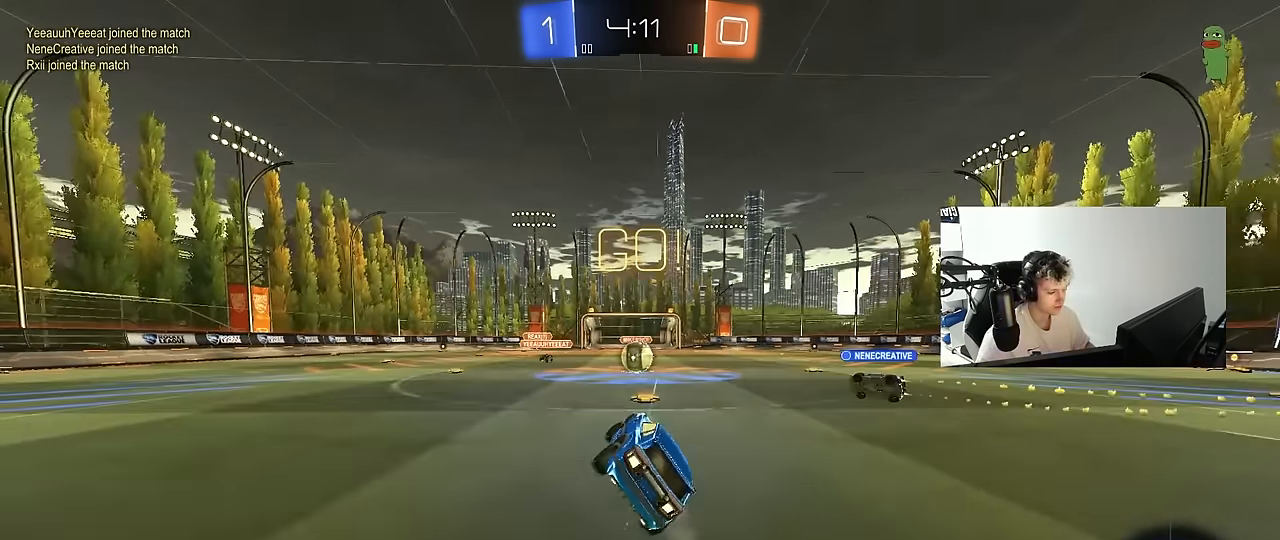
{"keys": ["w"], "mouse": [], "mouse_move": "still", "events": [[16, "mouse_left", "up"], [16, "shift", "up"], [66, "a", "up"], [66, "s", "up"], [250, "w", "down"], [350, "d", "down"], [400, "d", "up"]]}
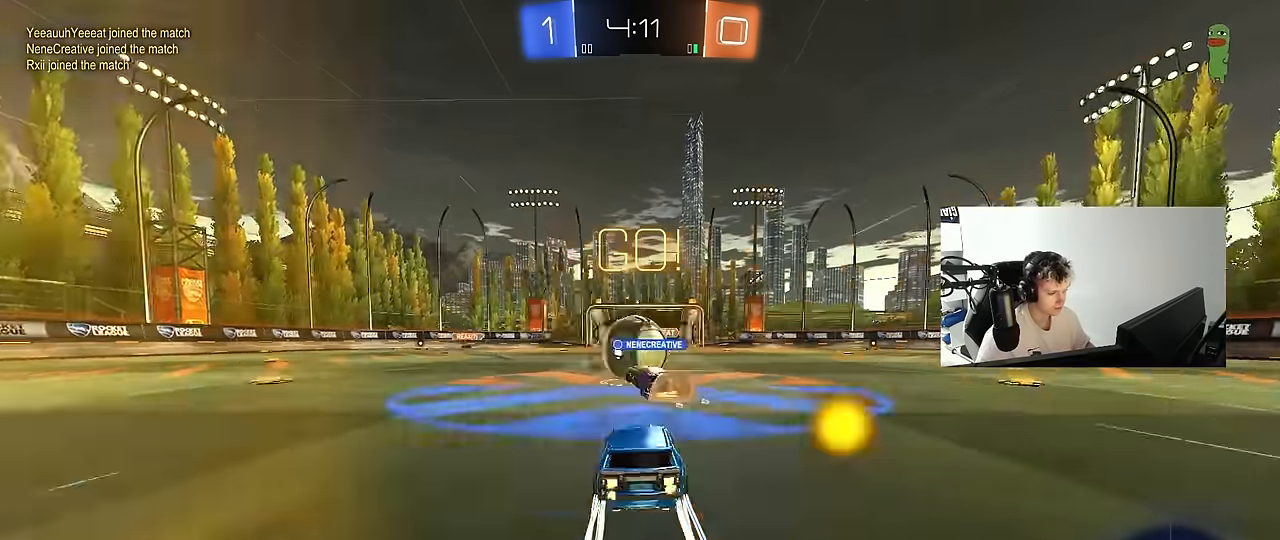
{"keys": ["a", "w"], "mouse": ["left"], "mouse_move": "still", "events": [[83, "d", "down"], [133, "d", "up"], [133, "mouse_left", "down"], [183, "a", "down"], [316, "space", "down"], [500, "space", "up"]]}
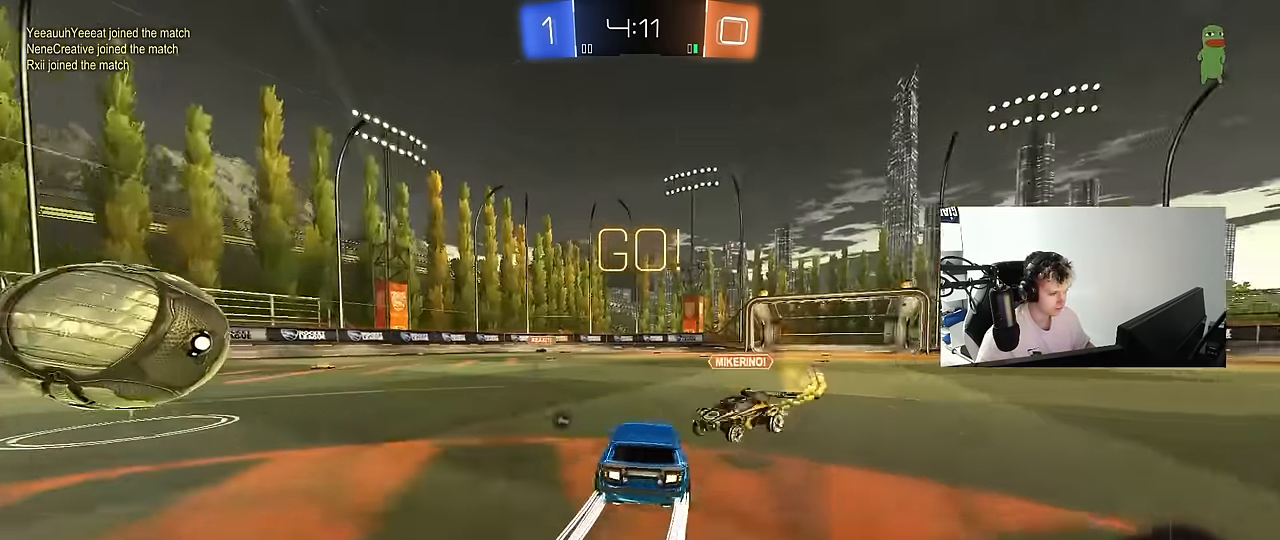
{"keys": ["d", "s"], "mouse": [], "mouse_move": "still", "events": [[183, "mouse_left", "up"], [284, "a", "up"], [284, "w", "up"], [434, "d", "down"], [434, "s", "down"]]}
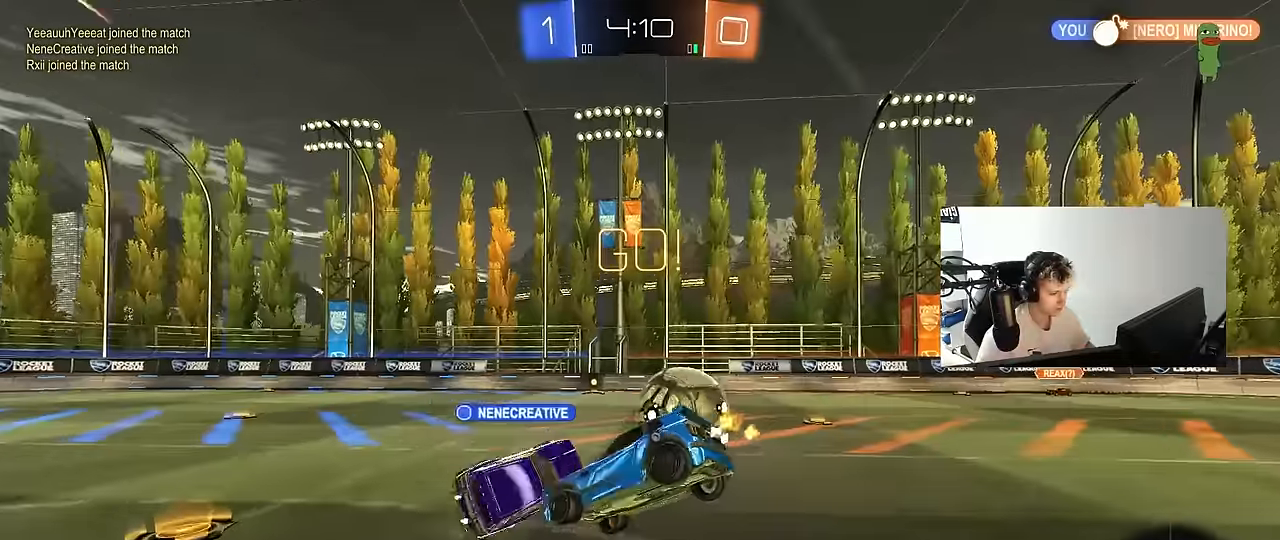
{"keys": ["a", "shift"], "mouse": [], "mouse_move": "still", "events": [[350, "a", "down"], [350, "d", "up"], [350, "s", "up"], [350, "shift", "down"]]}
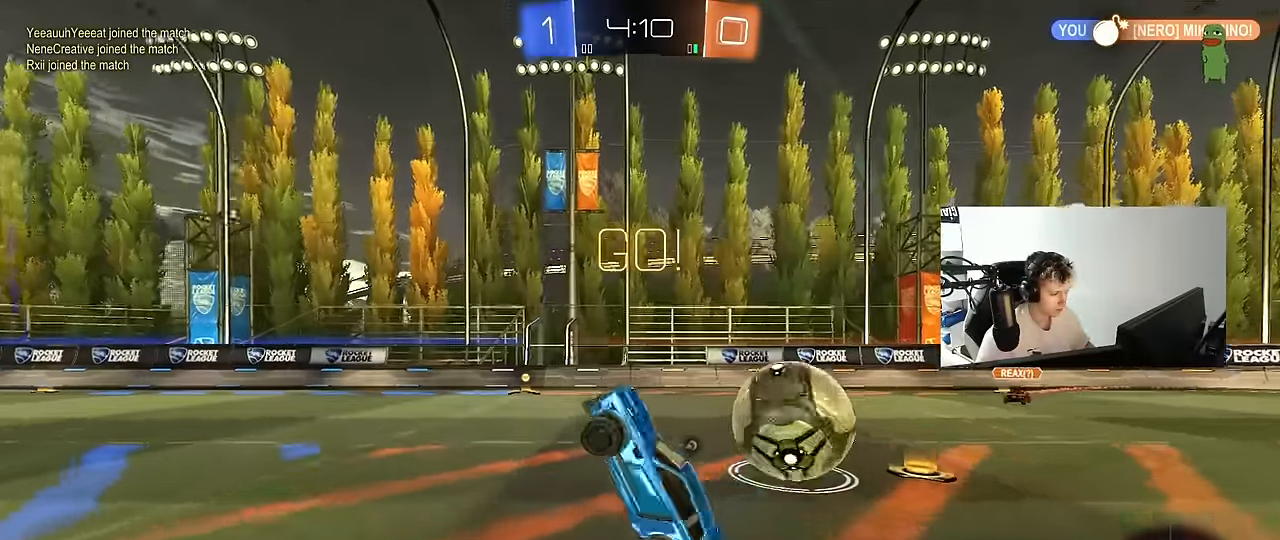
{"keys": ["a", "w"], "mouse": [], "mouse_move": "still", "events": [[34, "w", "down"], [134, "a", "up"], [134, "shift", "up"], [317, "mouse_right", "down"], [417, "mouse_right", "up"], [450, "a", "down"]]}
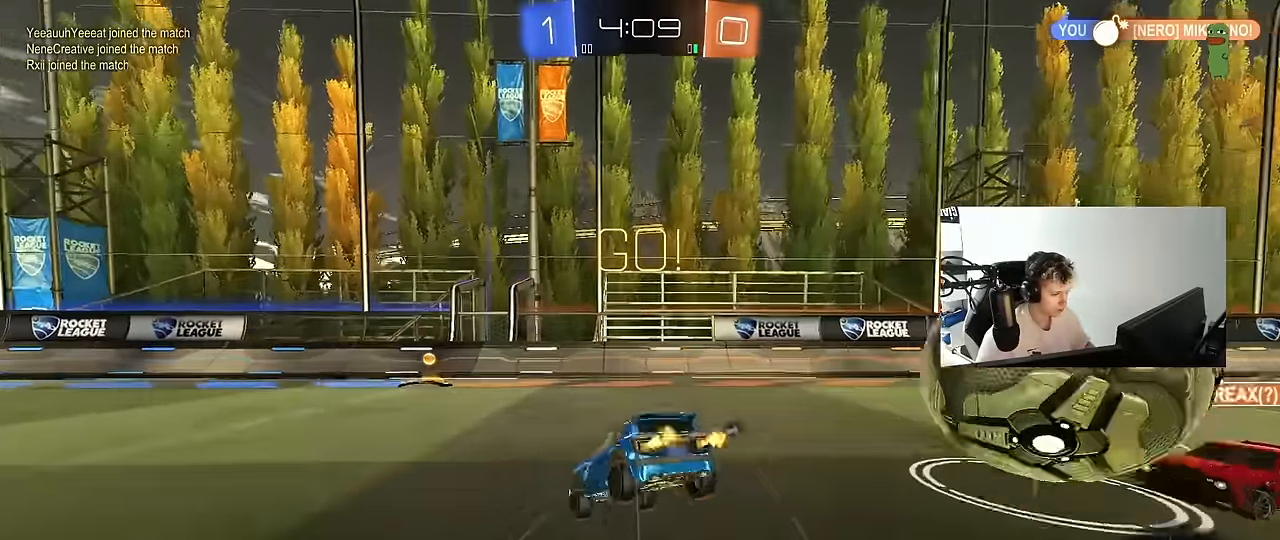
{"keys": ["a", "shift", "w"], "mouse": [], "mouse_move": "still", "events": [[184, "shift", "down"]]}
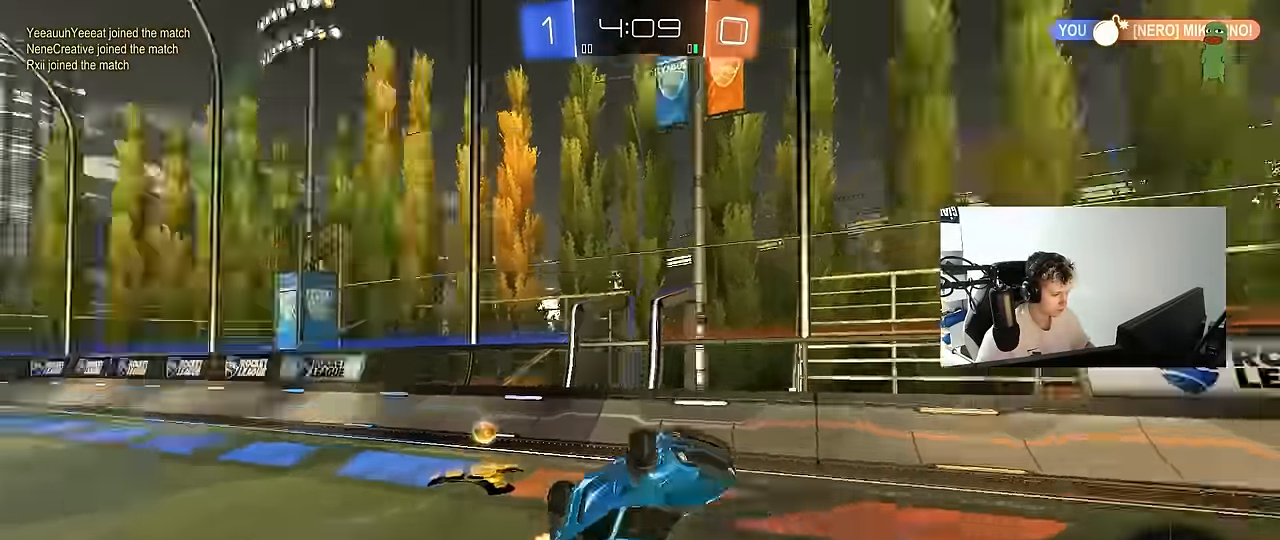
{"keys": ["a", "w"], "mouse": [], "mouse_move": "still", "events": [[17, "space", "down"], [67, "shift", "up"], [200, "space", "up"]]}
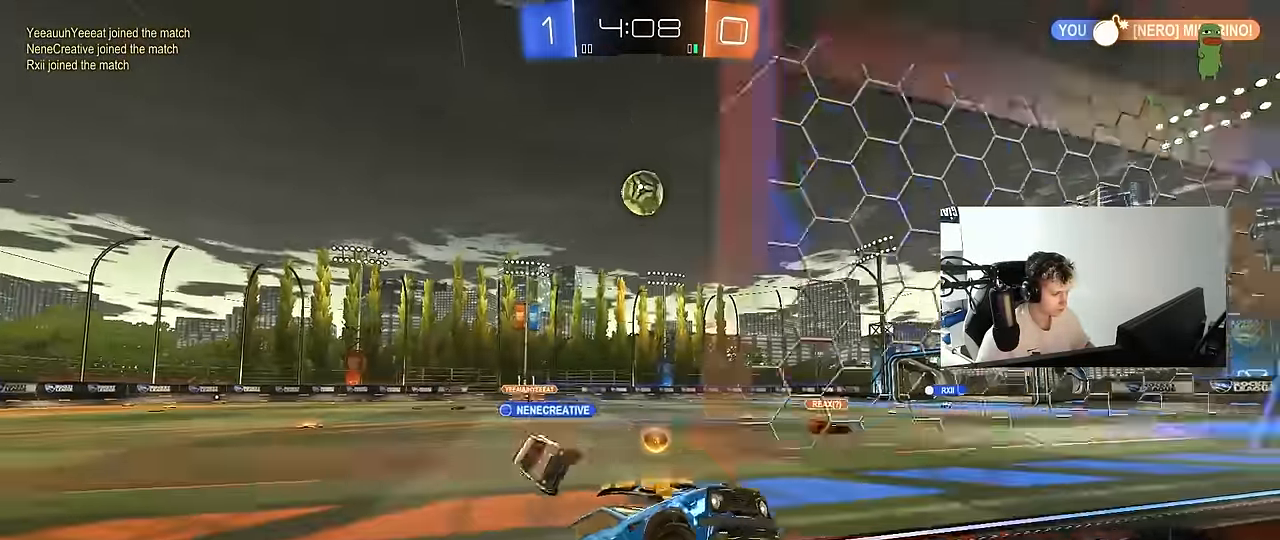
{"keys": ["d"], "mouse": ["right"], "mouse_move": "still", "events": [[134, "shift", "down"], [217, "shift", "up"], [500, "a", "up"], [500, "d", "down"], [500, "mouse_right", "down"], [500, "w", "up"]]}
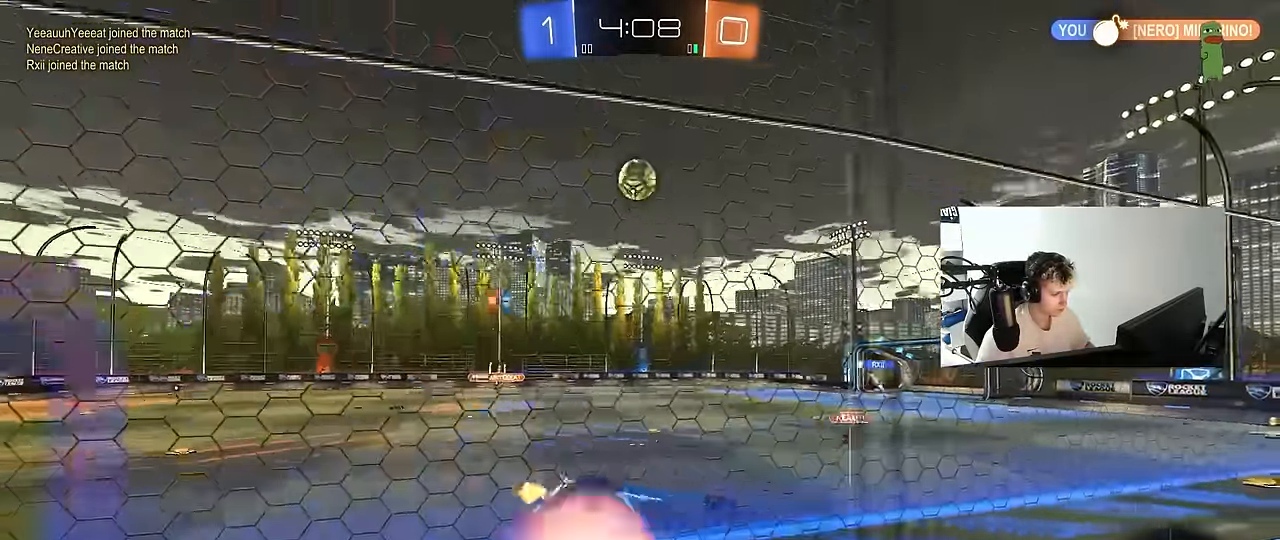
{"keys": ["a", "w"], "mouse": [], "mouse_move": "still", "events": [[50, "shift", "down"], [100, "s", "down"], [150, "mouse_right", "up"], [234, "d", "up"], [234, "shift", "up"], [284, "a", "down"], [284, "s", "up"], [417, "w", "down"]]}
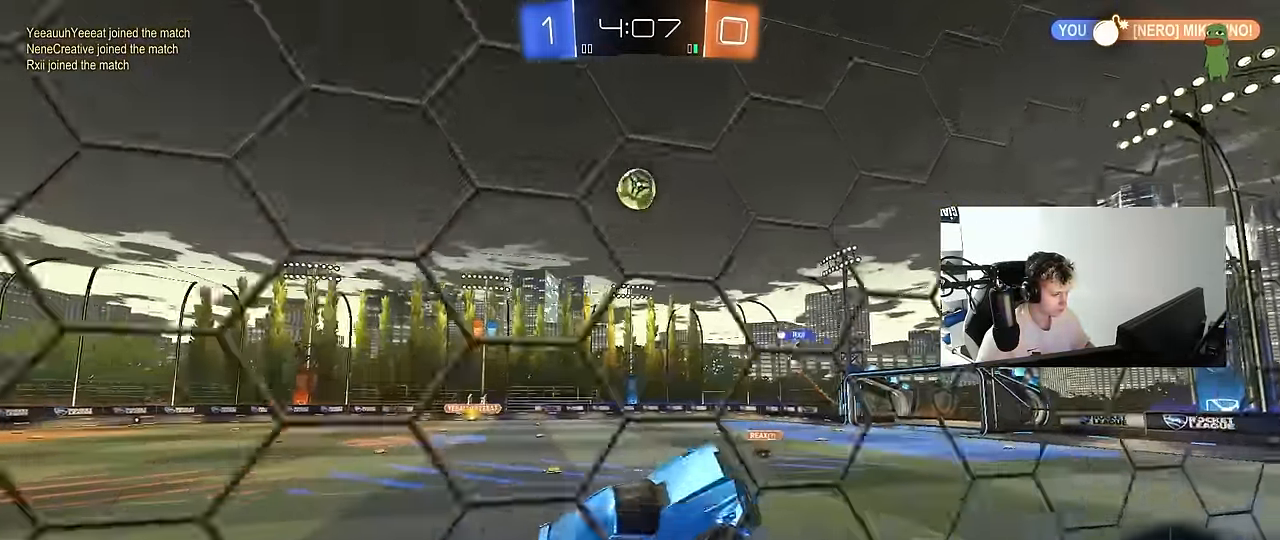
{"keys": ["d"], "mouse": [], "mouse_move": "still", "events": [[67, "space", "down"], [67, "w", "up"], [167, "shift", "down"], [200, "space", "up"], [300, "a", "up"], [300, "shift", "up"], [484, "d", "down"]]}
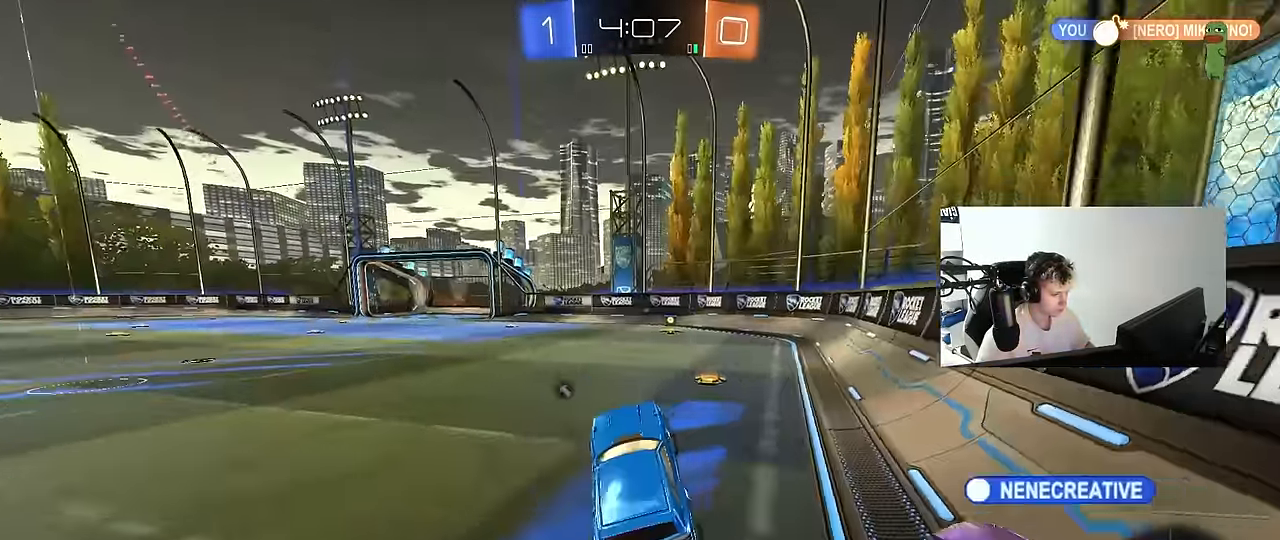
{"keys": ["a", "w"], "mouse": [], "mouse_move": "still", "events": [[34, "w", "down"], [84, "mouse_right", "down"], [134, "mouse_left", "down"], [267, "d", "up"], [267, "mouse_right", "up"], [367, "a", "down"], [417, "mouse_left", "up"]]}
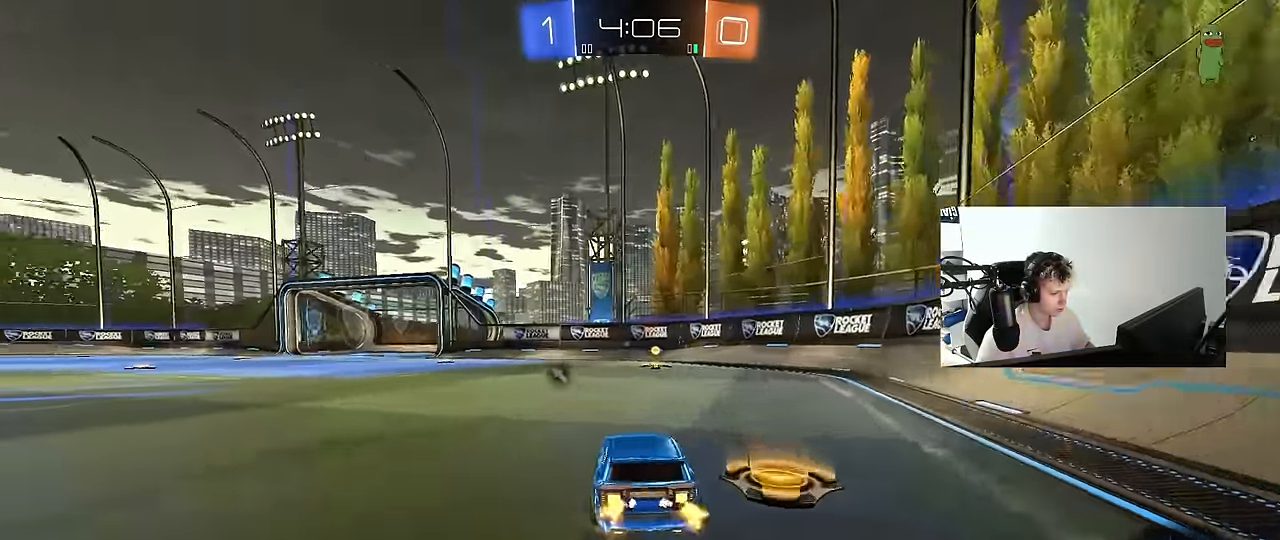
{"keys": ["d", "w"], "mouse": ["left"], "mouse_move": "still", "events": [[50, "a", "up"], [50, "mouse_left", "down"], [100, "d", "down"], [284, "d", "up"], [334, "space", "down"], [417, "d", "down"], [417, "space", "up"]]}
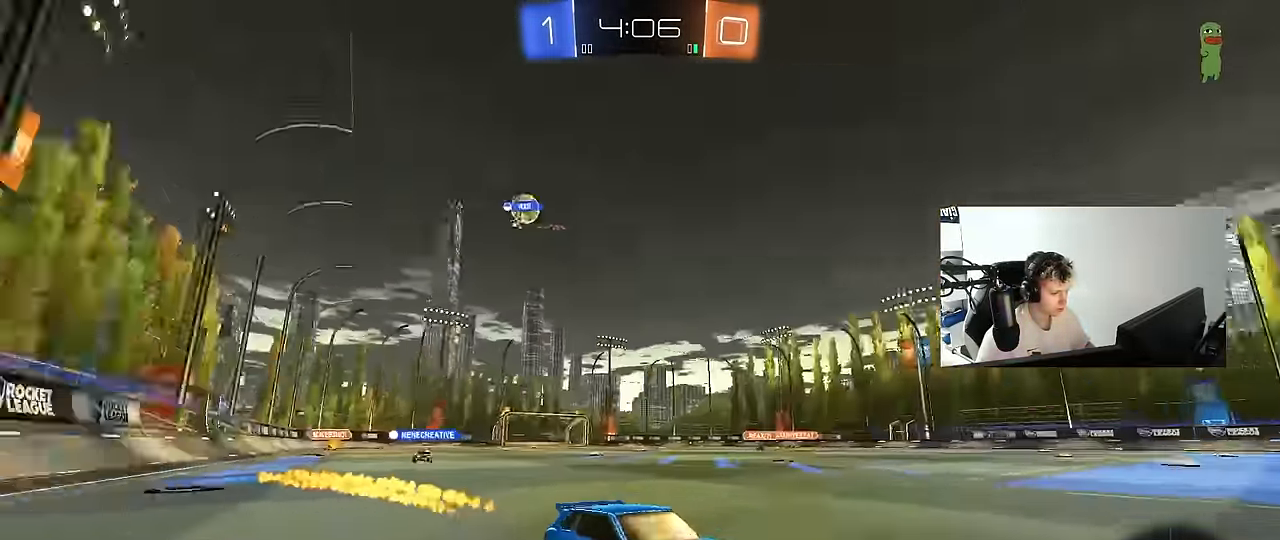
{"keys": ["a", "w"], "mouse": ["left"], "mouse_move": "still", "events": [[17, "d", "up"], [67, "a", "down"], [67, "mouse_left", "up"], [67, "shift", "down"], [200, "mouse_left", "down"], [250, "shift", "up"]]}
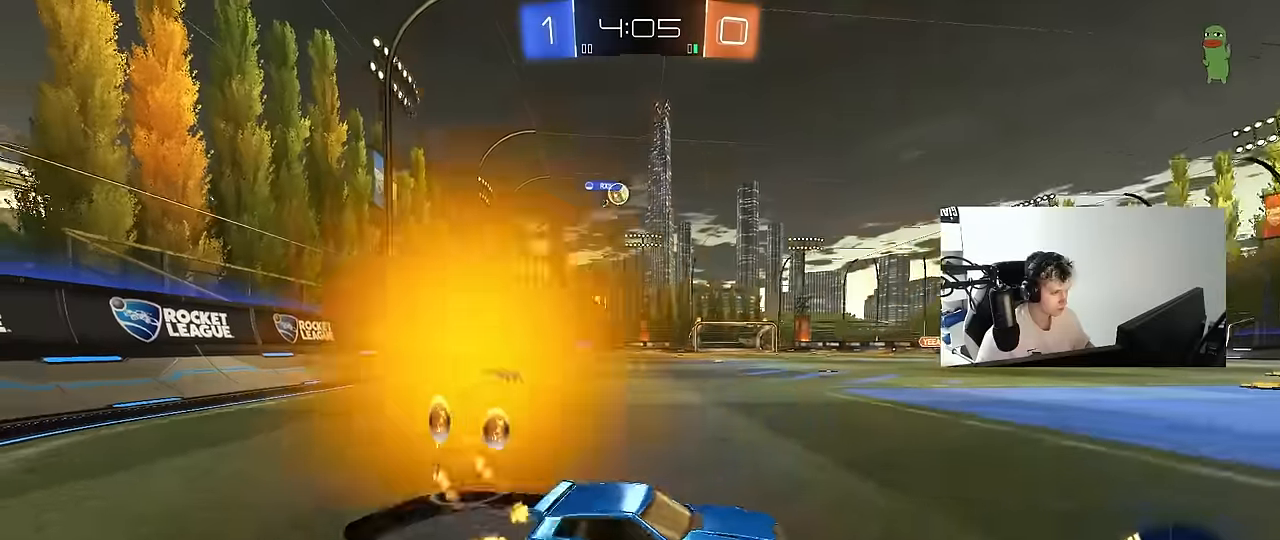
{"keys": ["w"], "mouse": ["left"], "mouse_move": "still", "events": [[450, "a", "up"]]}
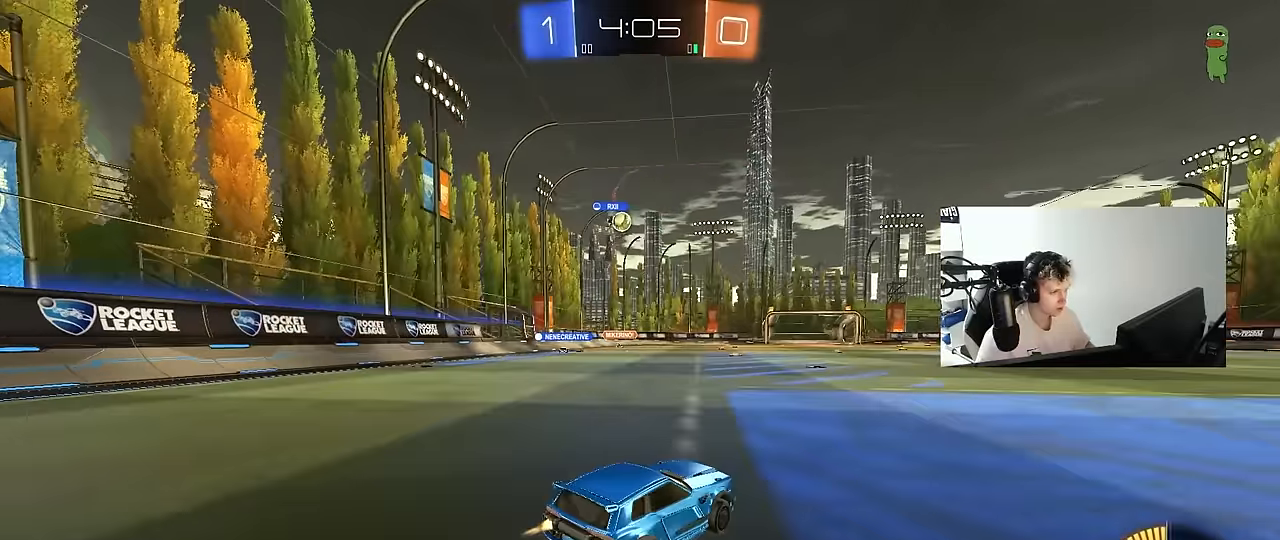
{"keys": ["a", "w"], "mouse": [], "mouse_move": "still", "events": [[100, "a", "down"], [183, "a", "up"], [233, "mouse_left", "up"], [333, "a", "down"]]}
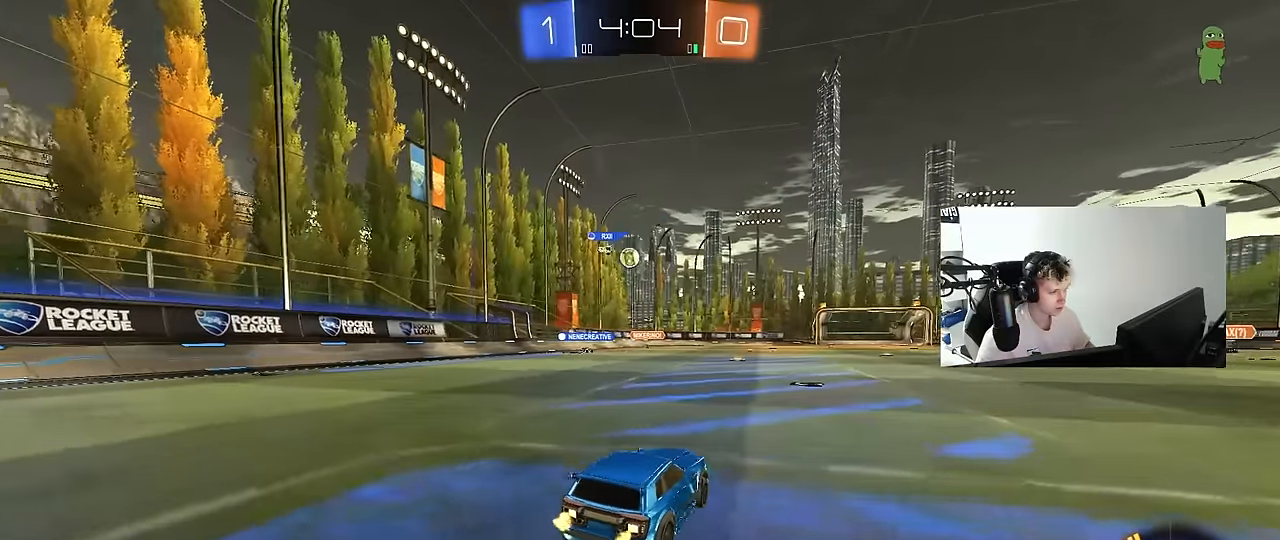
{"keys": [], "mouse": [], "mouse_move": "still", "events": [[17, "a", "up"], [167, "d", "down"], [300, "d", "up"], [350, "a", "down"], [433, "a", "up"], [433, "w", "up"]]}
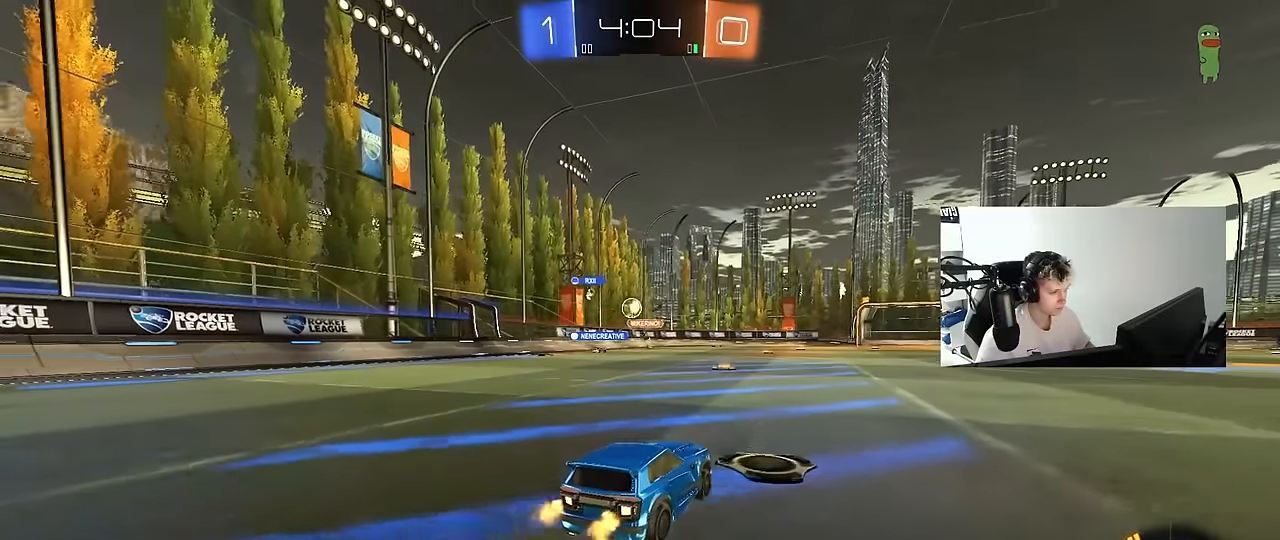
{"keys": ["a", "shift", "w"], "mouse": [], "mouse_move": "still", "events": [[33, "a", "down"], [83, "shift", "down"], [133, "w", "down"], [217, "shift", "up"], [450, "shift", "down"]]}
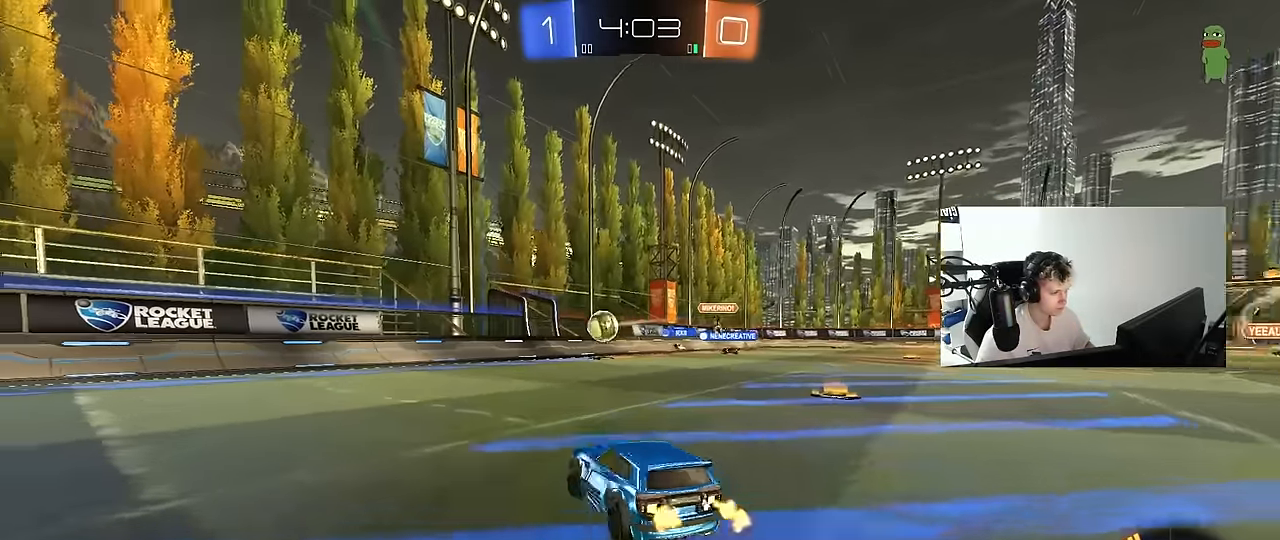
{"keys": ["a", "w"], "mouse": ["left"], "mouse_move": "still", "events": [[50, "shift", "up"], [333, "mouse_left", "down"]]}
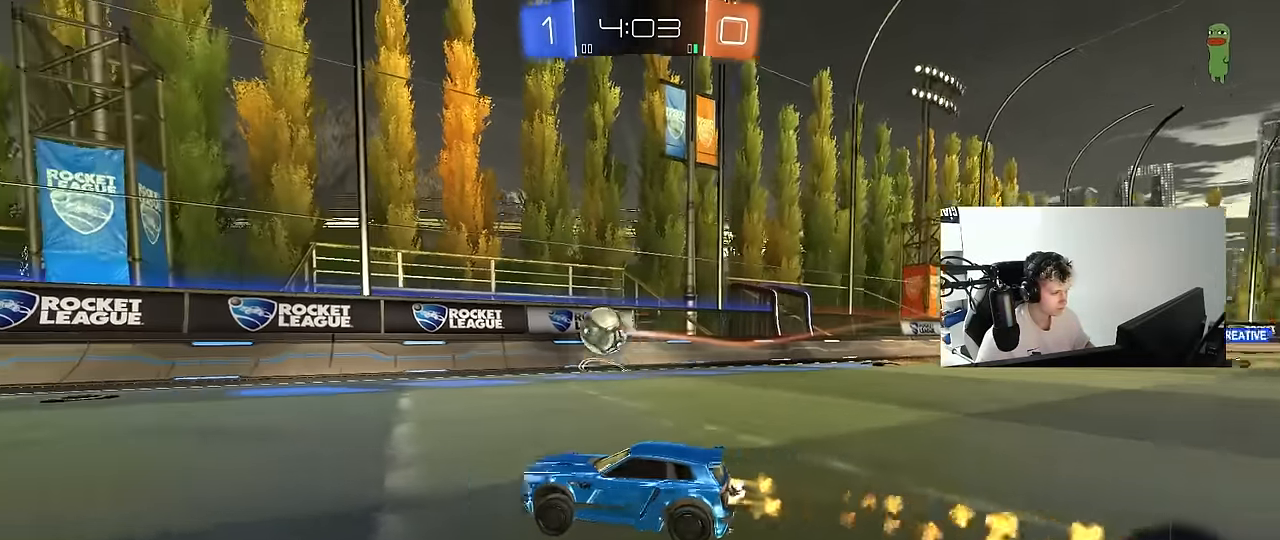
{"keys": ["a", "s", "shift"], "mouse": [], "mouse_move": "up-right", "events": [[67, "a", "up"], [67, "d", "down"], [67, "mouse_right", "down"], [117, "d", "up"], [167, "a", "down"], [167, "mouse_right", "up"], [167, "shift", "down"], [200, "mouse_left", "up"], [200, "mouse_right", "down"], [300, "s", "down"], [300, "w", "up"], [400, "mouse_right", "up"]]}
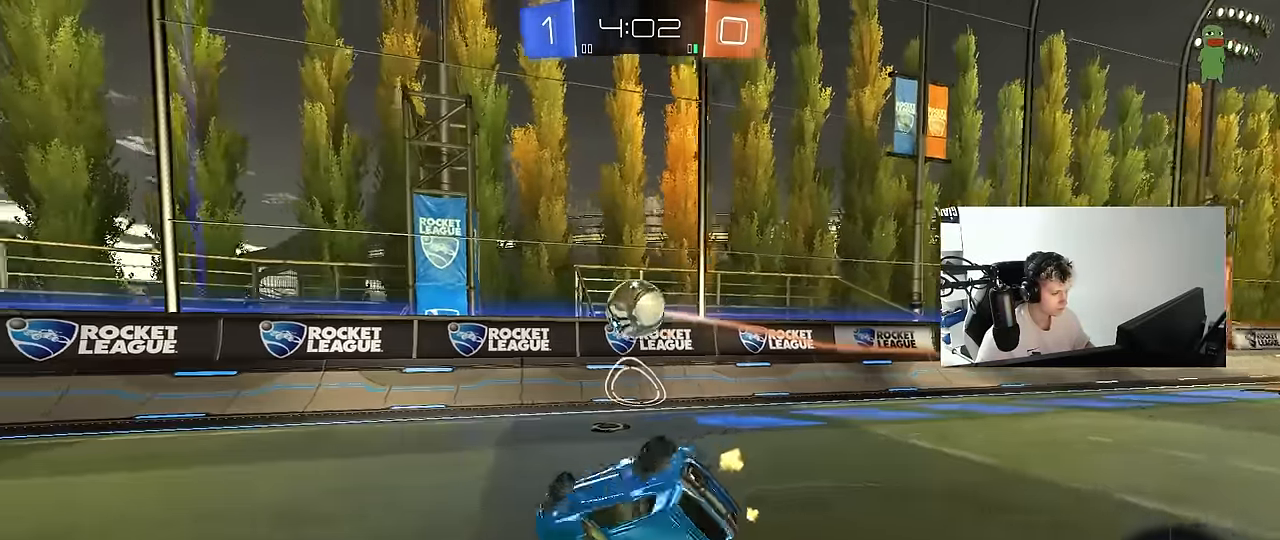
{"keys": ["a"], "mouse": [], "mouse_move": "still", "events": [[133, "s", "up"], [217, "s", "down"], [367, "s", "up"], [450, "shift", "up"]]}
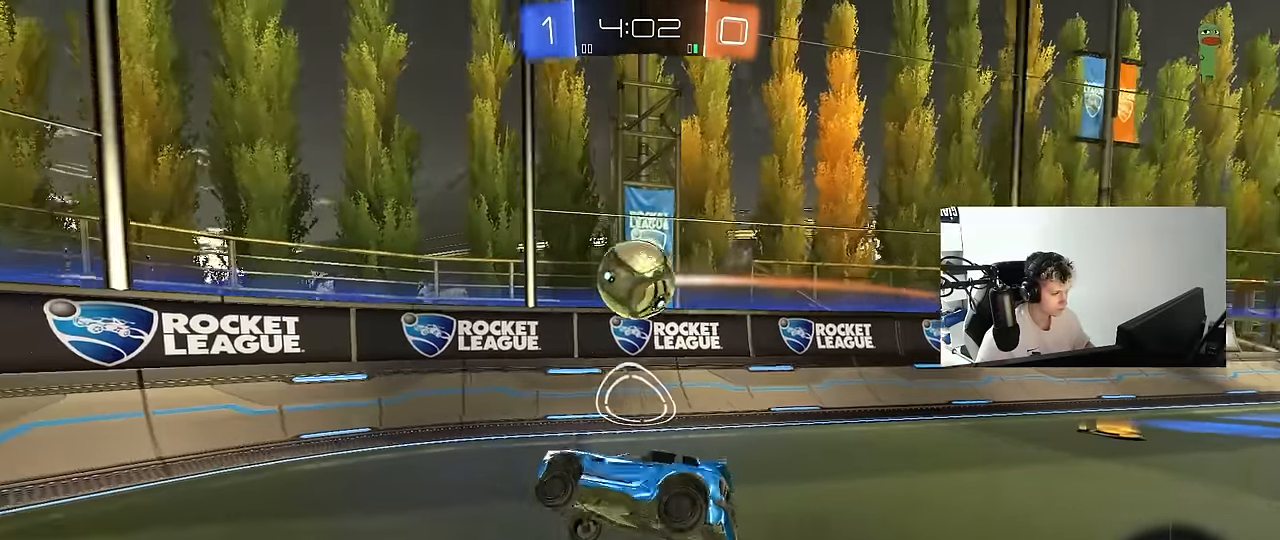
{"keys": ["a", "shift", "w"], "mouse": [], "mouse_move": "still", "events": [[50, "a", "up"], [150, "a", "down"], [200, "w", "down"], [417, "shift", "down"]]}
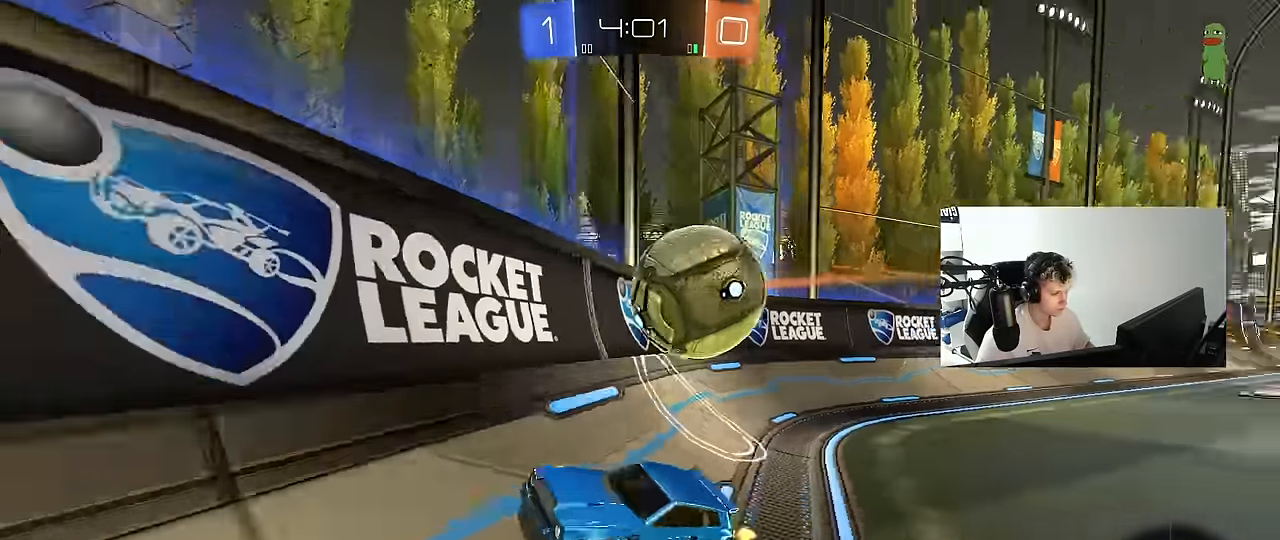
{"keys": ["w"], "mouse": ["left"], "mouse_move": "still", "events": [[200, "shift", "up"], [433, "mouse_left", "down"], [483, "a", "up"]]}
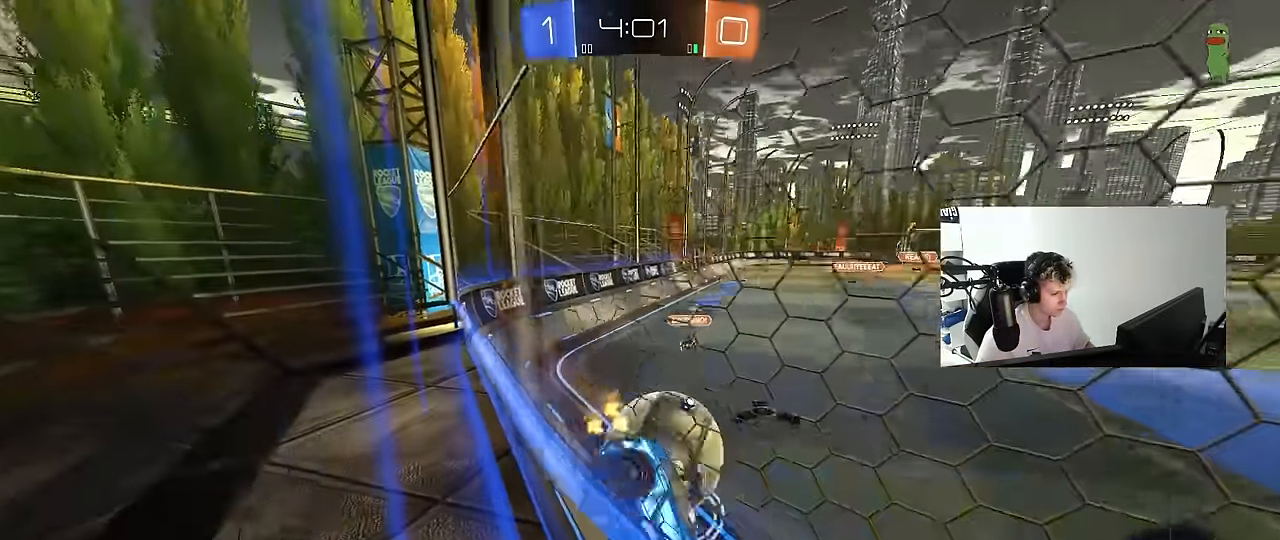
{"keys": ["a", "s"], "mouse": ["left", "right"], "mouse_move": "down-left", "events": [[33, "a", "down"], [367, "a", "up"], [367, "d", "down"], [367, "w", "up"], [383, "mouse_right", "down"], [450, "a", "down"], [450, "d", "up"], [450, "s", "down"]]}